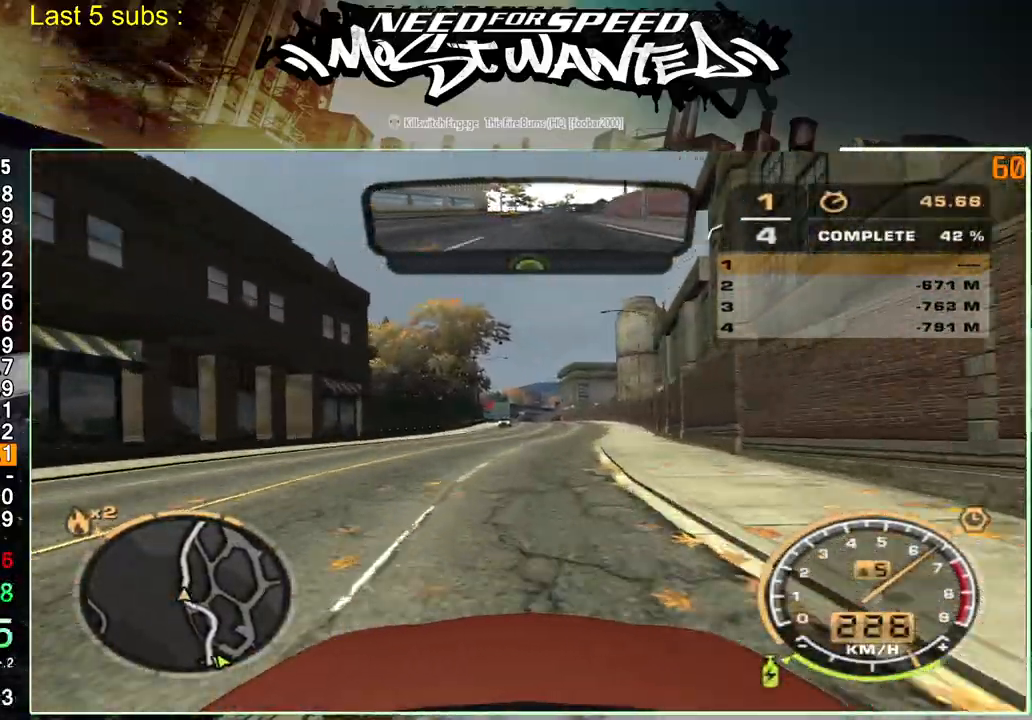
Gameplay with a controller (PlayStation layout); each line is a JSON object with the inputs held at the frame after it. "events" lists button and stick changes between this image and that frame as [ms after this image, input, new state], when the widget could be followed in between. Not read: L1 L3.
{"buttons": ["R2"], "left_stick": "up-left", "right_stick": "center", "events": [[33, "left_stick", "up-left"]]}
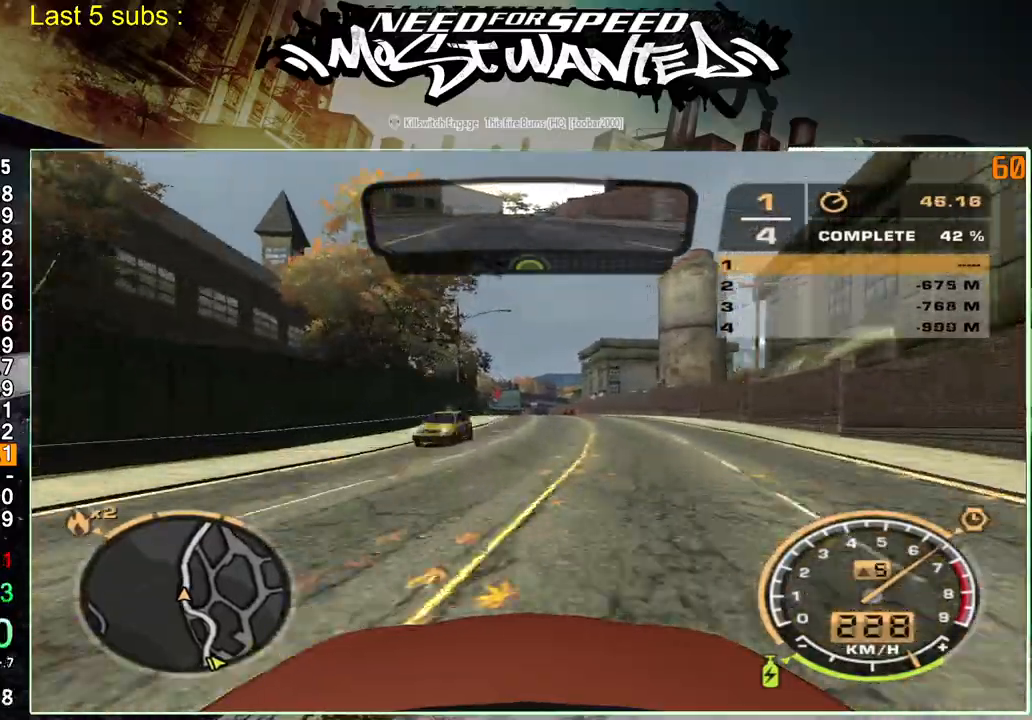
{"buttons": ["R2"], "left_stick": "up-left", "right_stick": "center", "events": []}
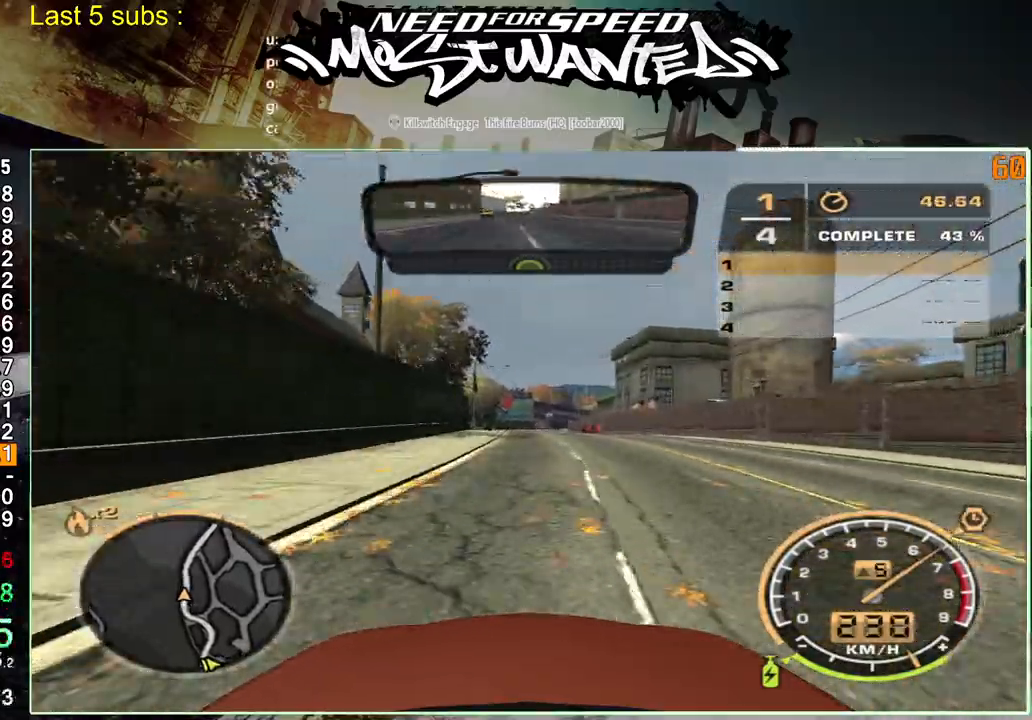
{"buttons": ["R2"], "left_stick": "up-left", "right_stick": "center", "events": []}
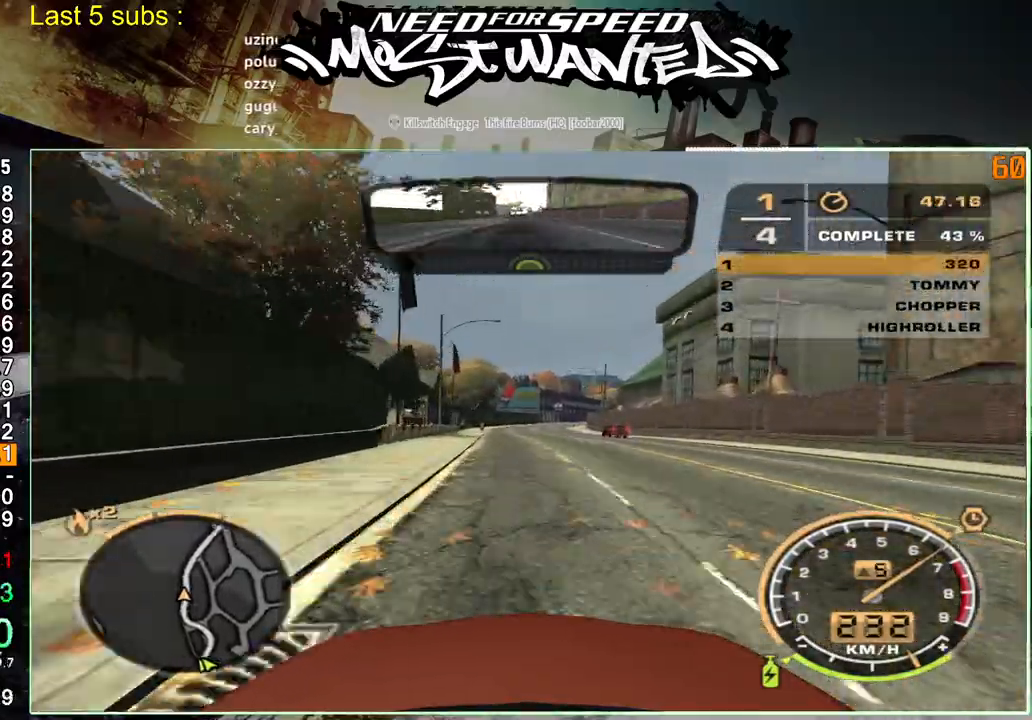
{"buttons": ["R2"], "left_stick": "up-left", "right_stick": "center", "events": []}
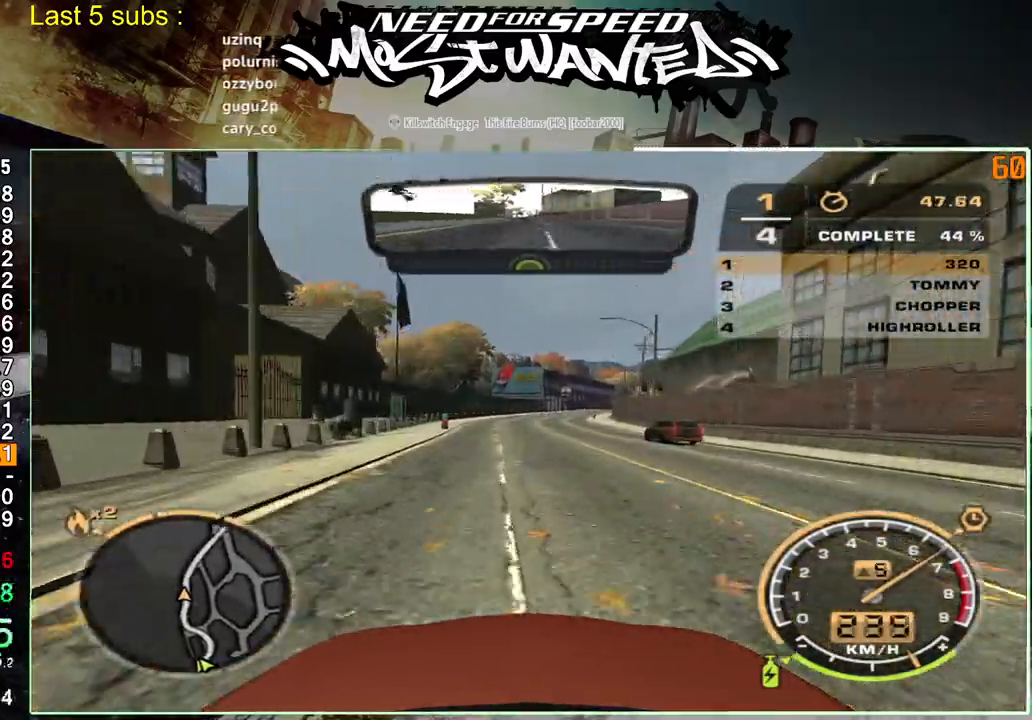
{"buttons": ["R2"], "left_stick": "up-left", "right_stick": "center", "events": []}
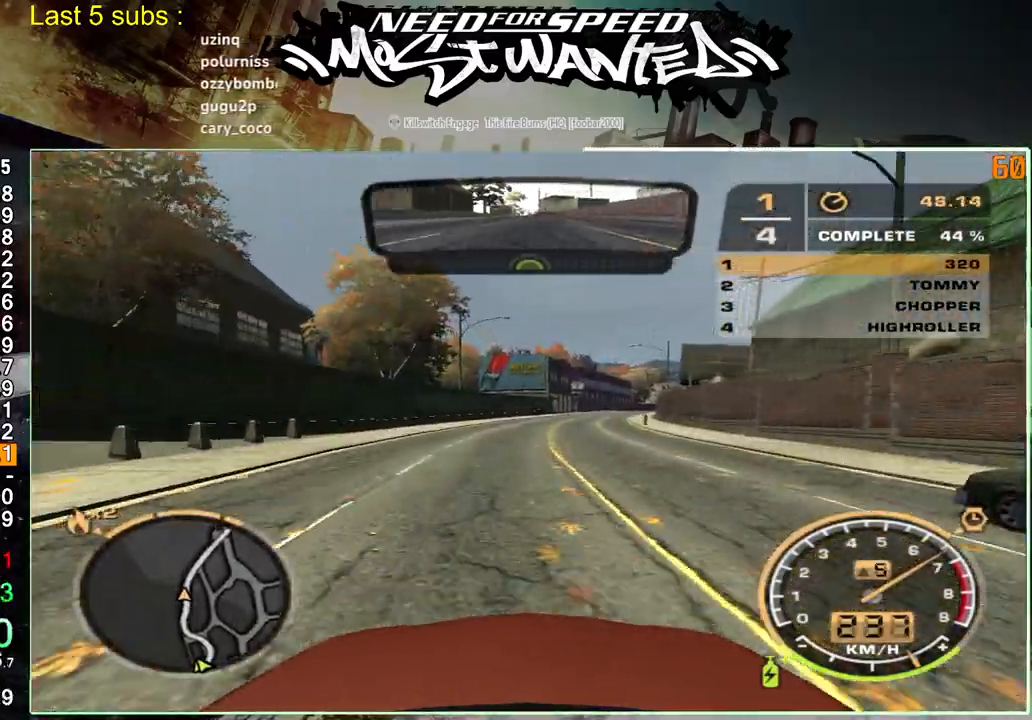
{"buttons": ["R2"], "left_stick": "up-left", "right_stick": "center", "events": []}
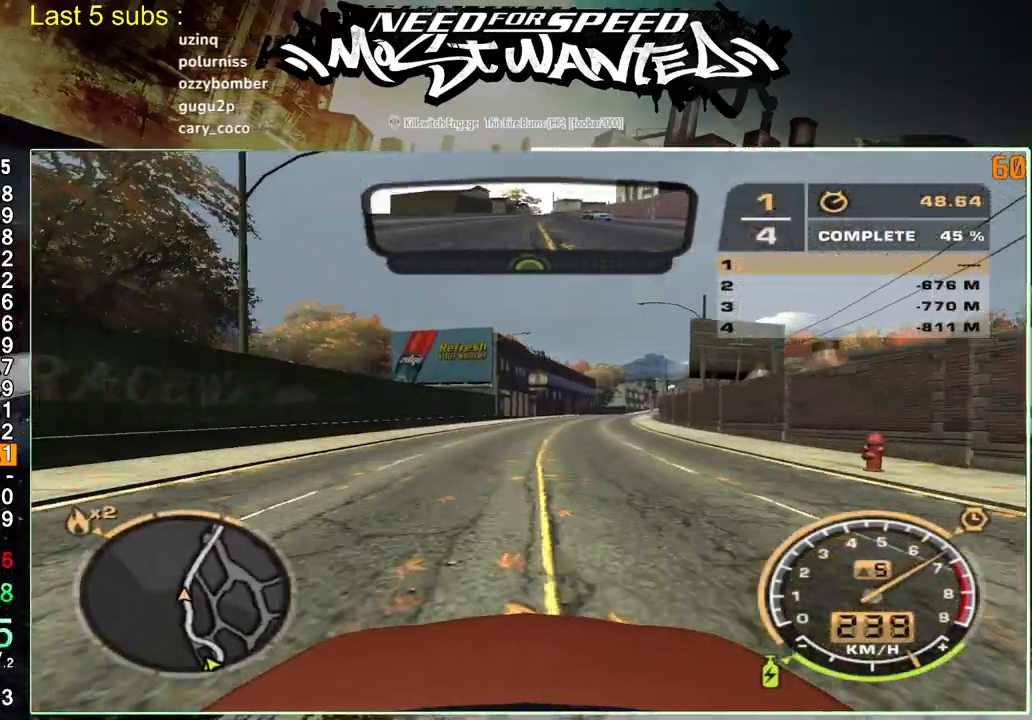
{"buttons": ["R2"], "left_stick": "up-left", "right_stick": "center", "events": []}
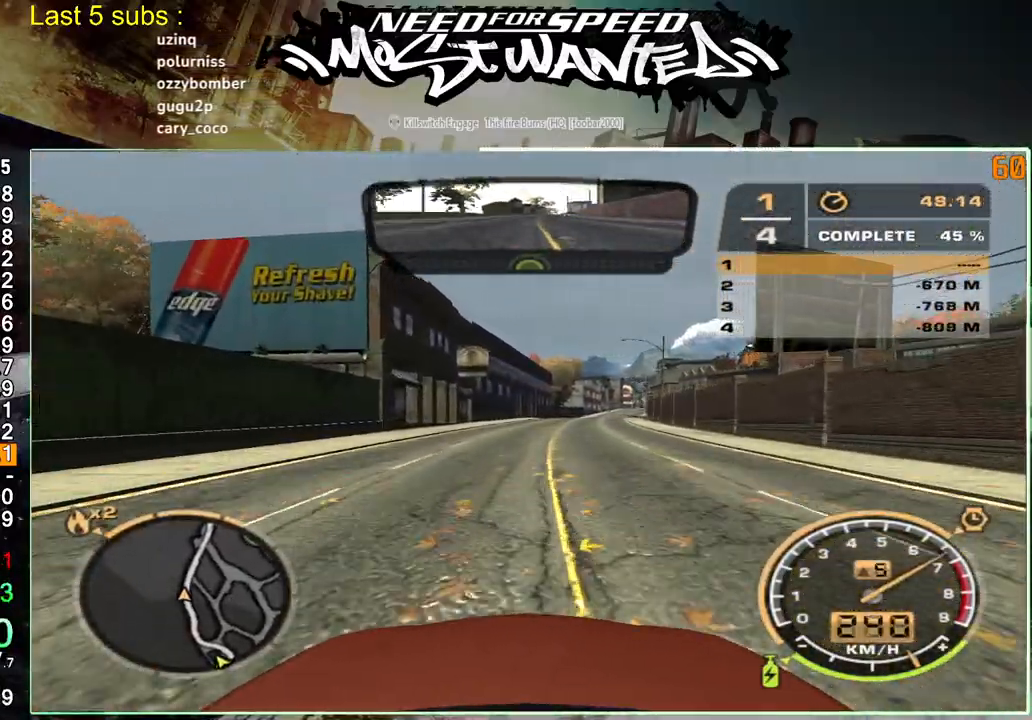
{"buttons": ["R2"], "left_stick": "up-left", "right_stick": "center", "events": []}
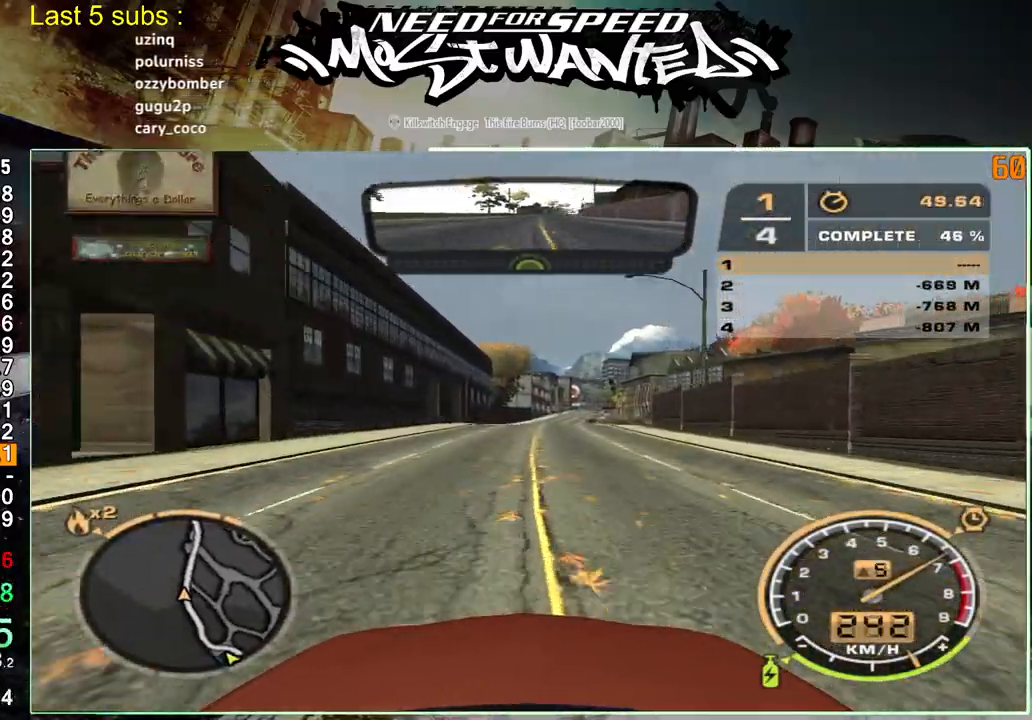
{"buttons": ["R2"], "left_stick": "up-left", "right_stick": "center", "events": []}
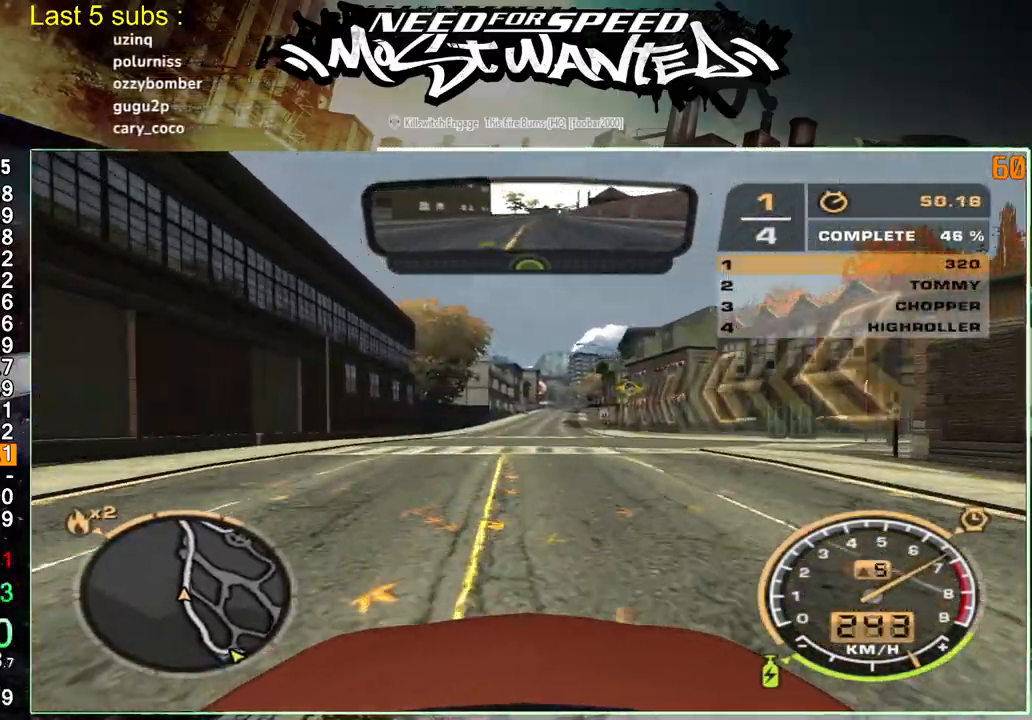
{"buttons": ["R2"], "left_stick": "up-left", "right_stick": "center", "events": []}
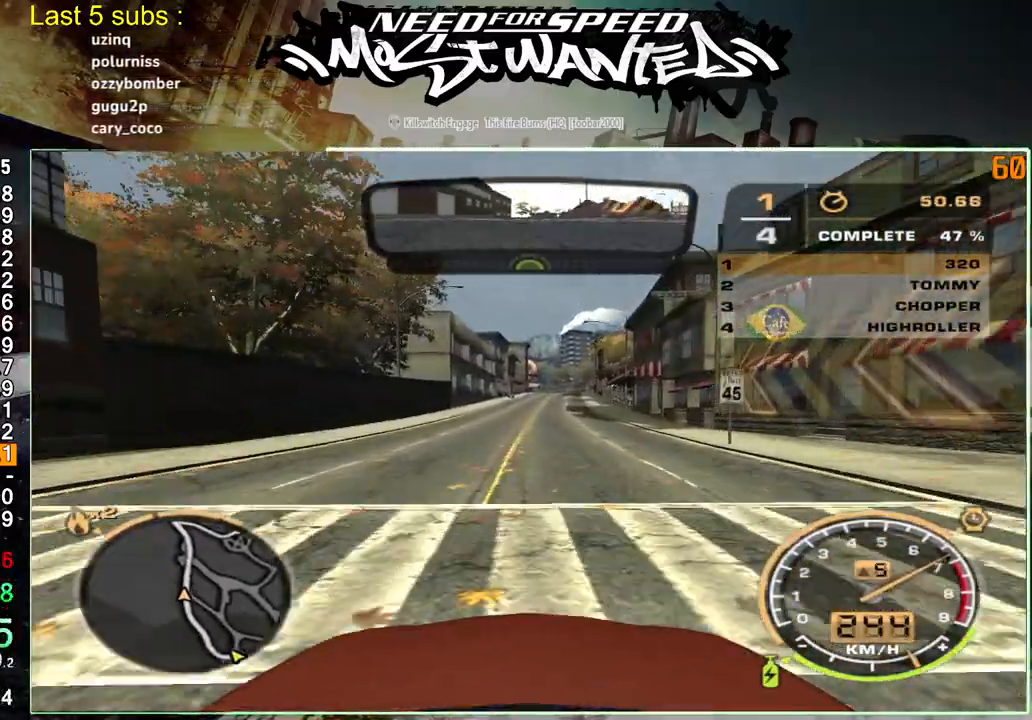
{"buttons": ["R2"], "left_stick": "center", "right_stick": "center", "events": [[100, "left_stick", "center"]]}
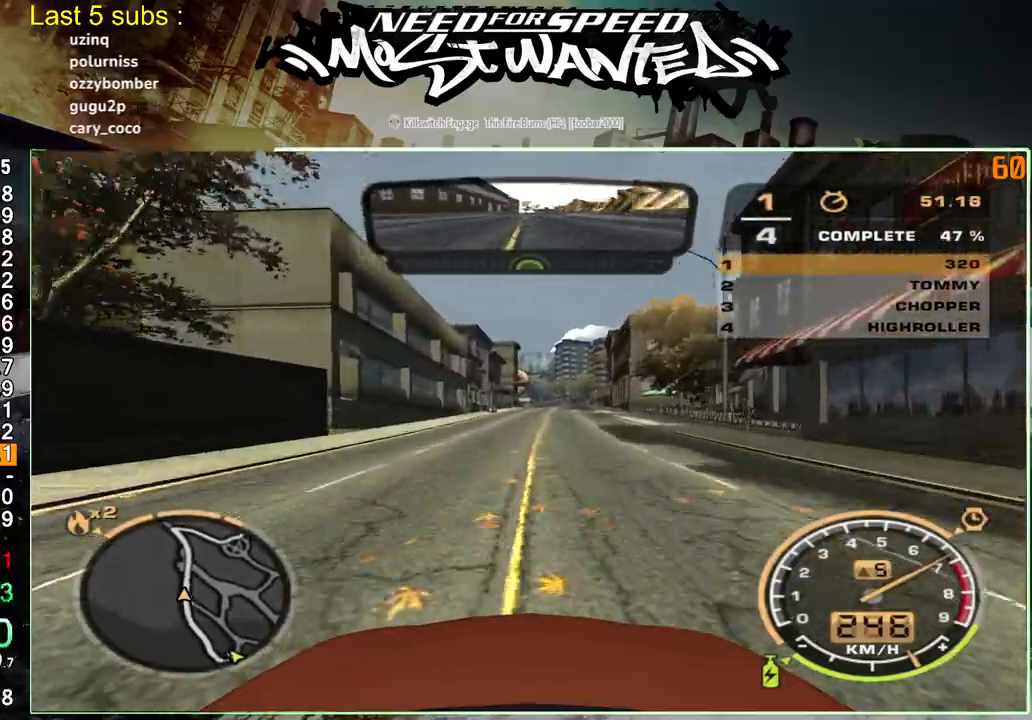
{"buttons": ["R2"], "left_stick": "center", "right_stick": "center", "events": []}
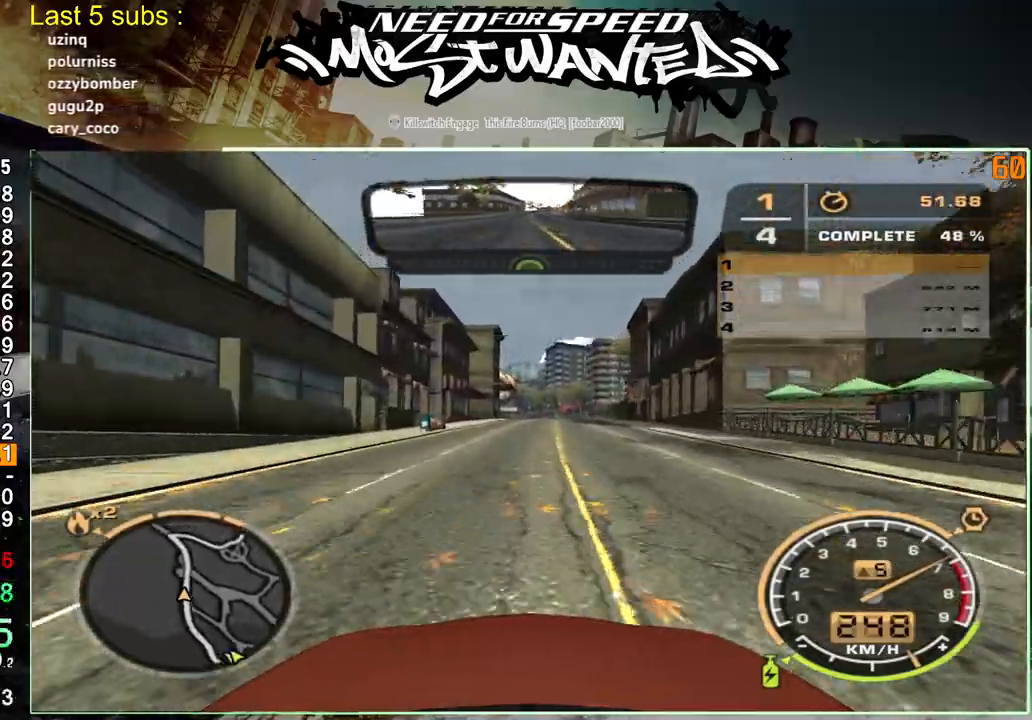
{"buttons": ["R2"], "left_stick": "center", "right_stick": "center", "events": []}
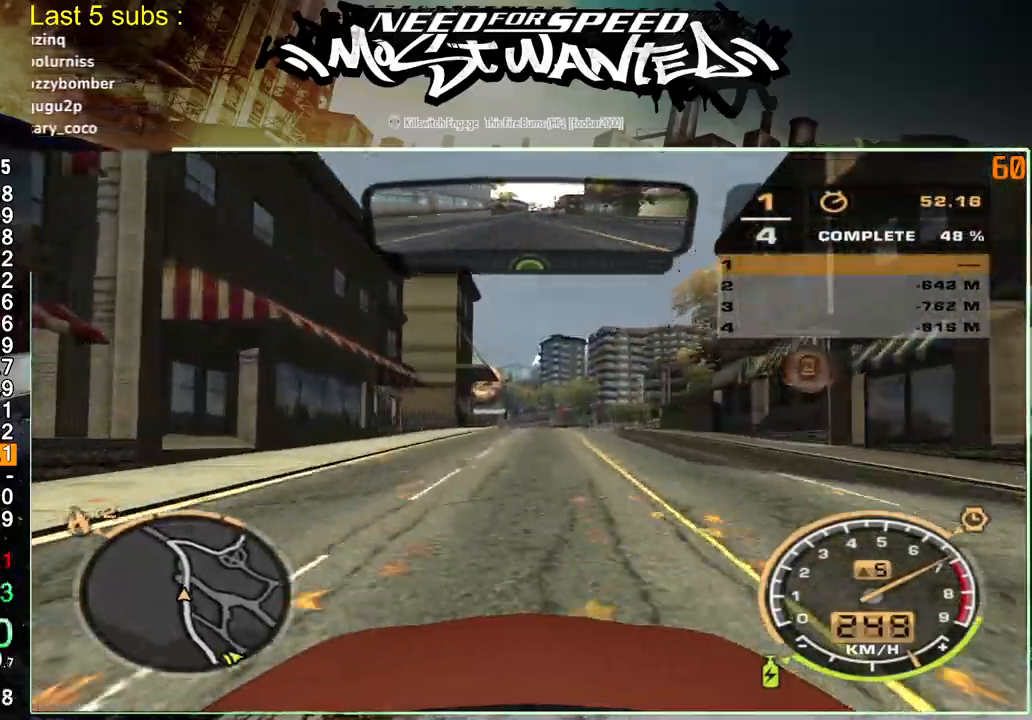
{"buttons": ["R2"], "left_stick": "center", "right_stick": "center", "events": []}
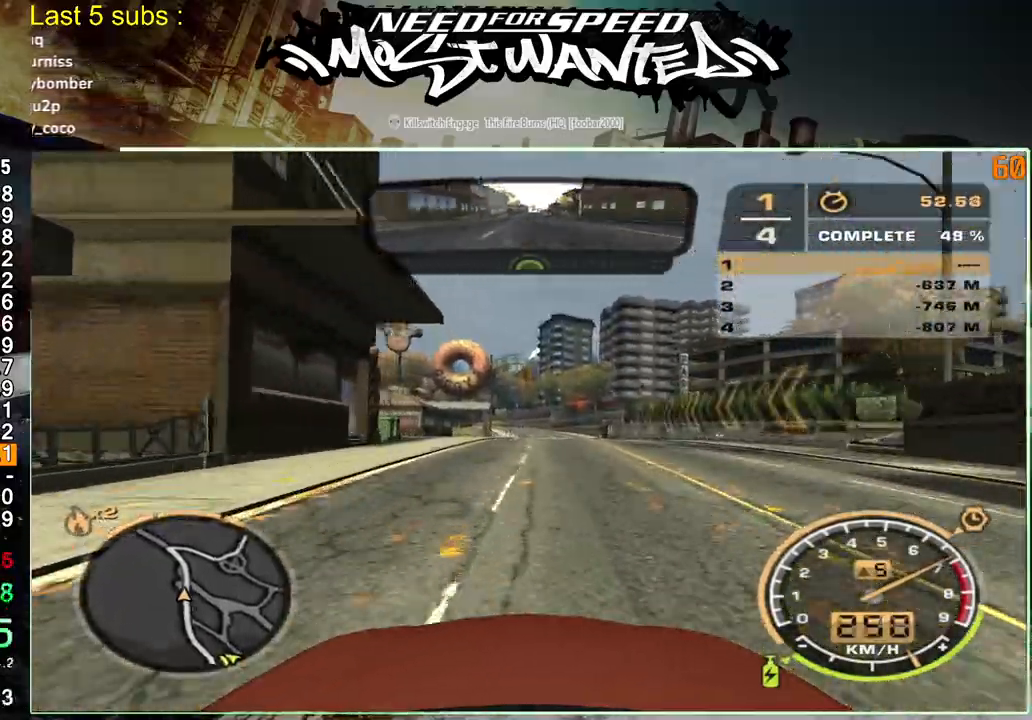
{"buttons": ["R2"], "left_stick": "center", "right_stick": "center", "events": []}
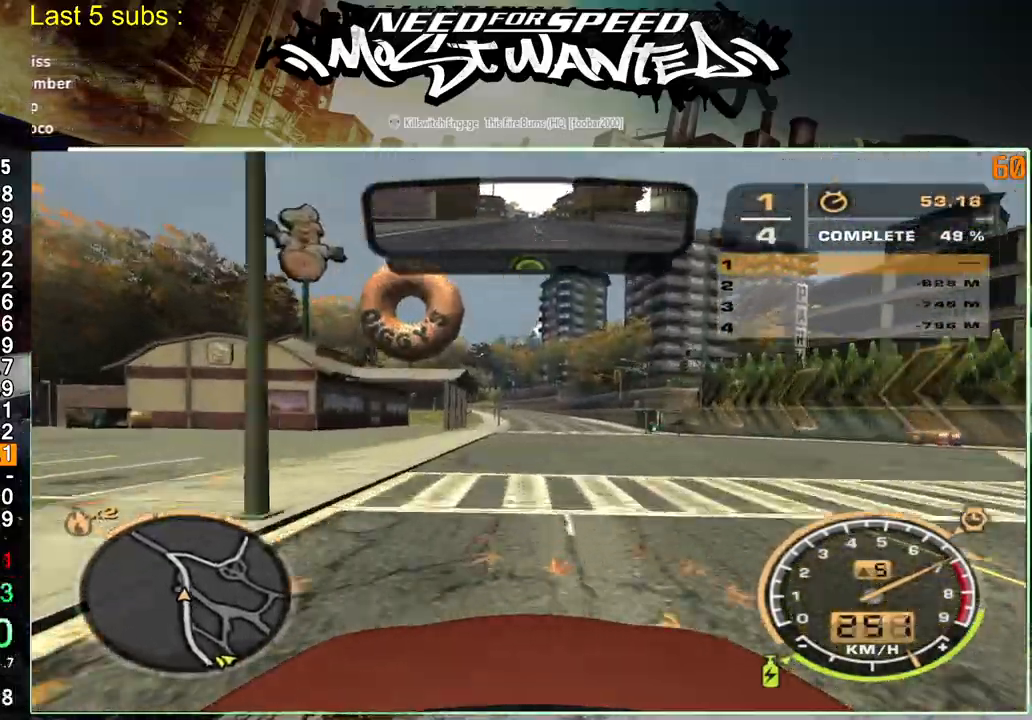
{"buttons": ["R2"], "left_stick": "center", "right_stick": "center", "events": []}
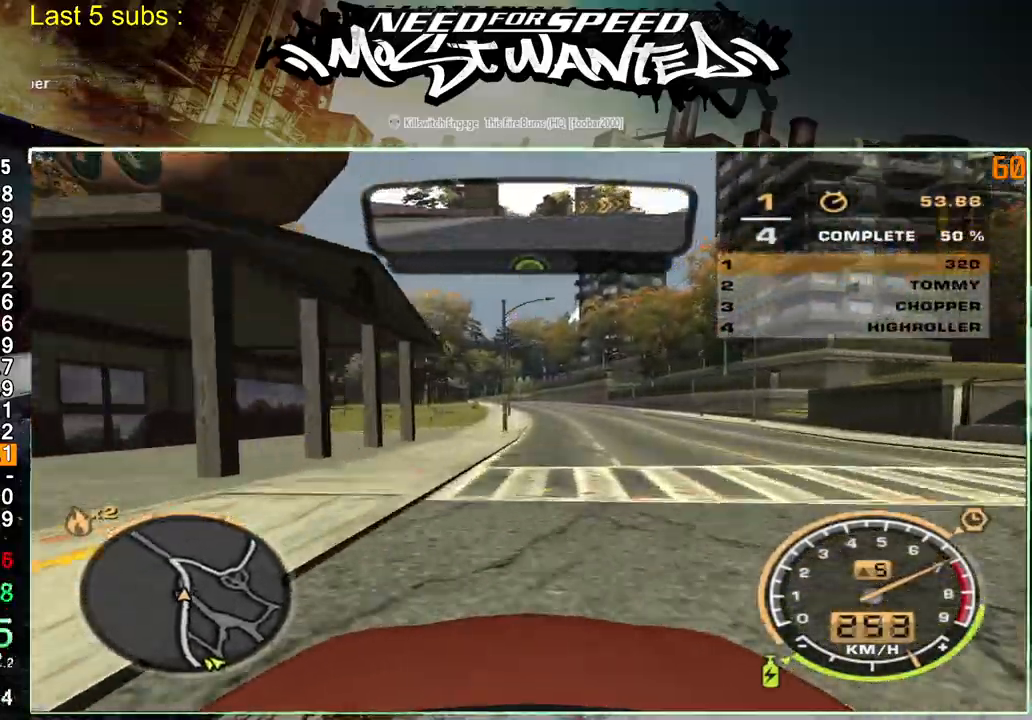
{"buttons": ["R2"], "left_stick": "center", "right_stick": "center", "events": []}
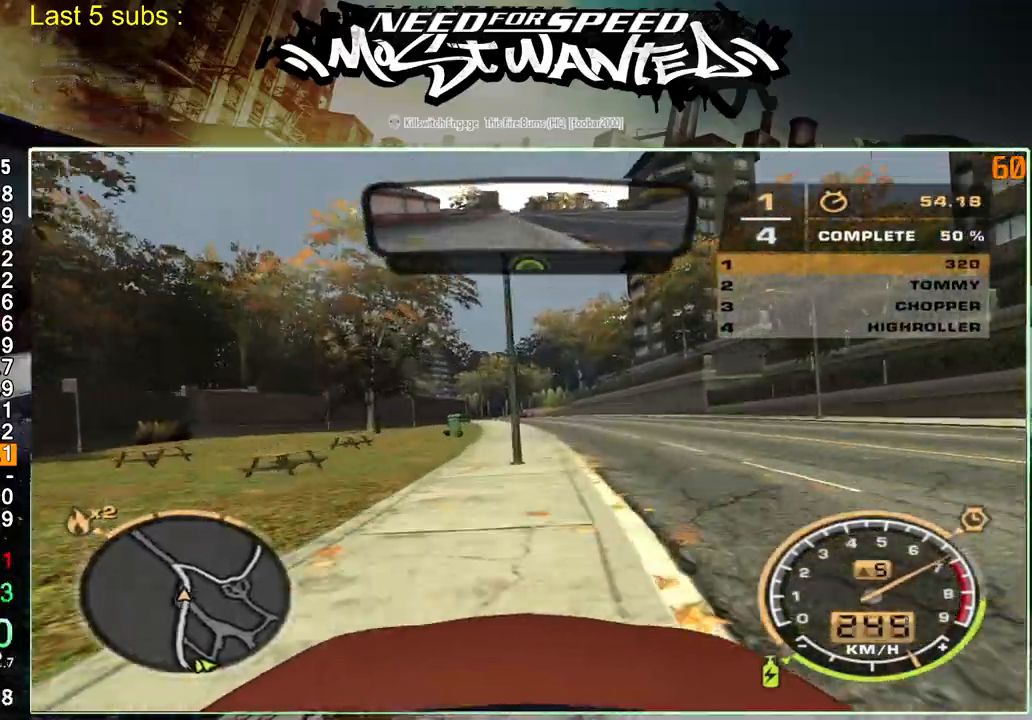
{"buttons": ["R2"], "left_stick": "center", "right_stick": "center", "events": []}
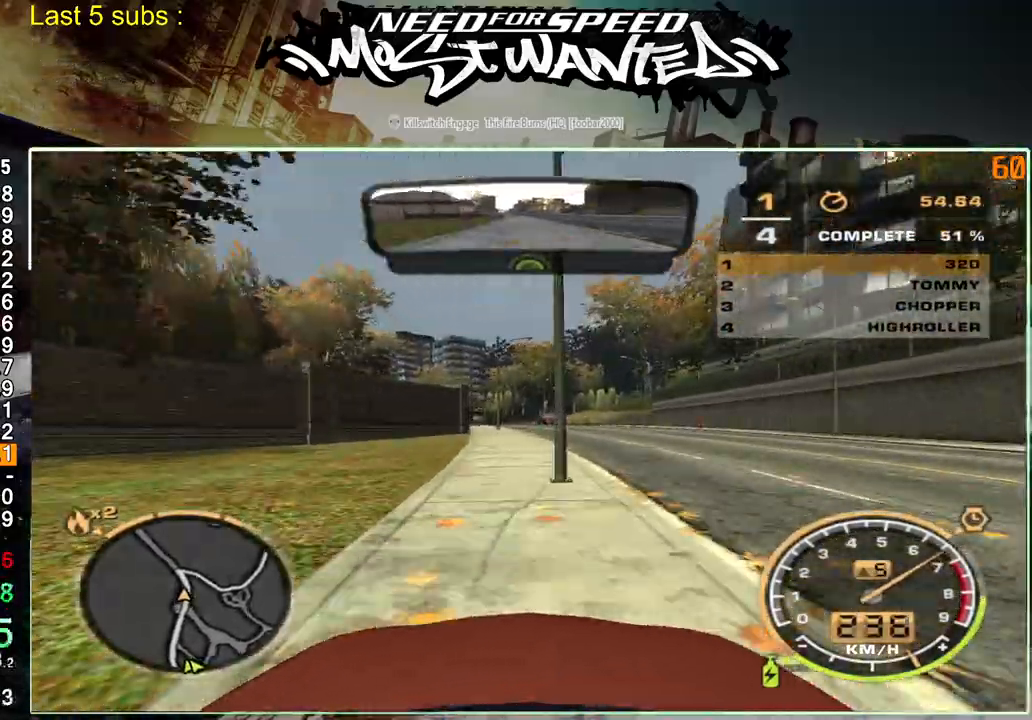
{"buttons": ["R2"], "left_stick": "center", "right_stick": "center", "events": []}
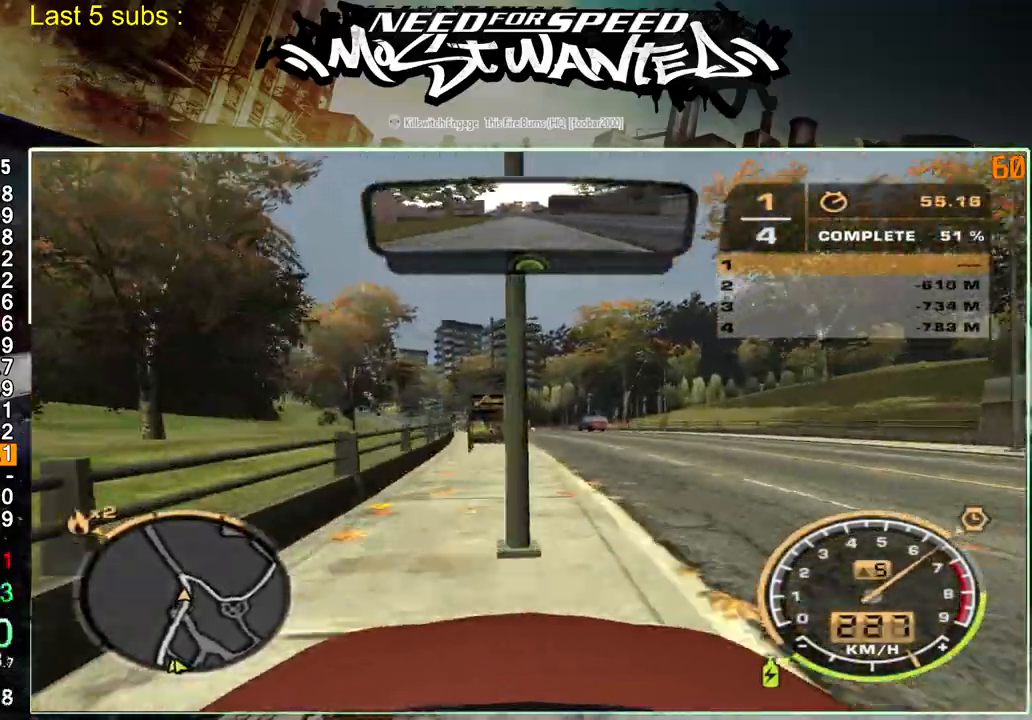
{"buttons": ["L2"], "left_stick": "center", "right_stick": "center", "events": [[367, "L2", "down"], [400, "R2", "up"]]}
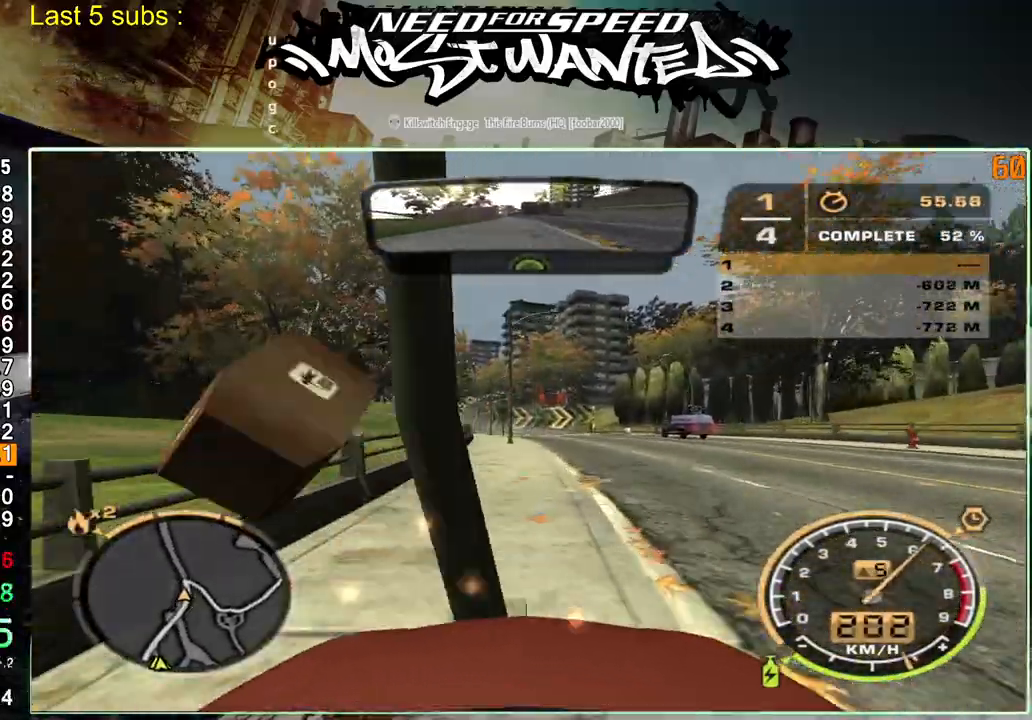
{"buttons": ["L2"], "left_stick": "center", "right_stick": "center", "events": []}
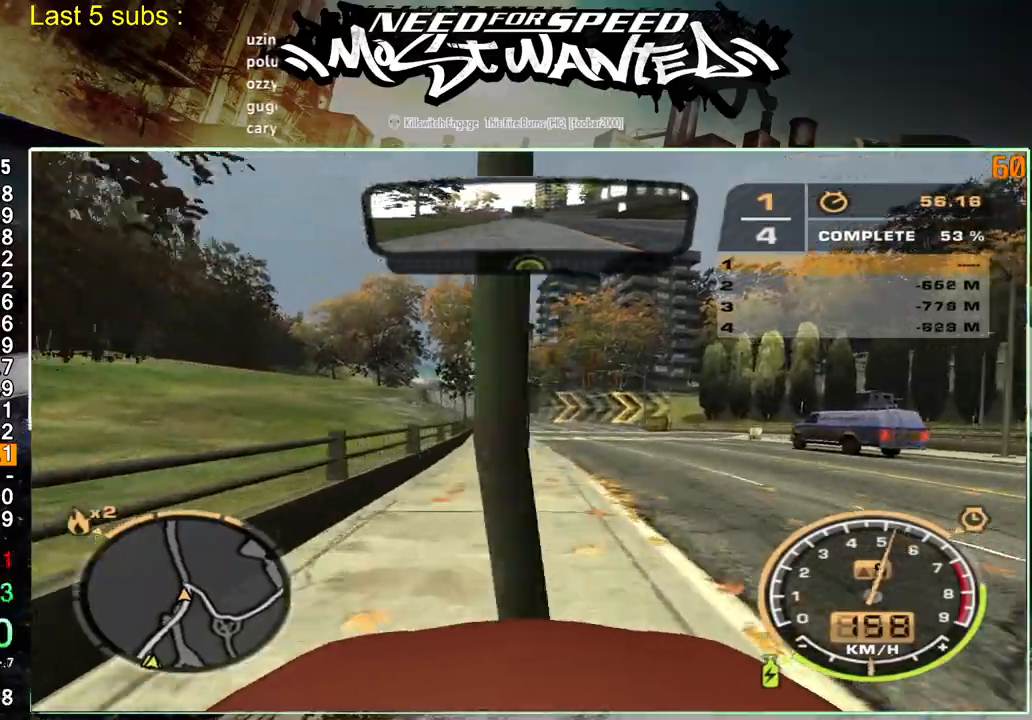
{"buttons": ["L2"], "left_stick": "center", "right_stick": "center", "events": []}
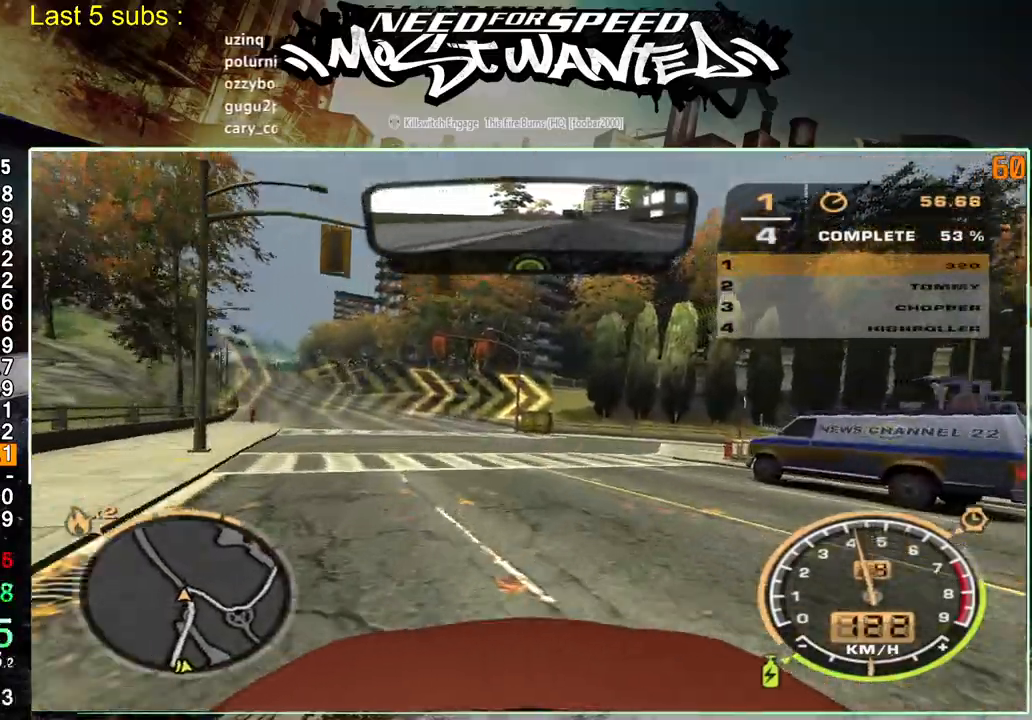
{"buttons": ["R1", "R2"], "left_stick": "center", "right_stick": "center", "events": [[50, "R2", "down"], [67, "L2", "up"], [500, "R1", "down"]]}
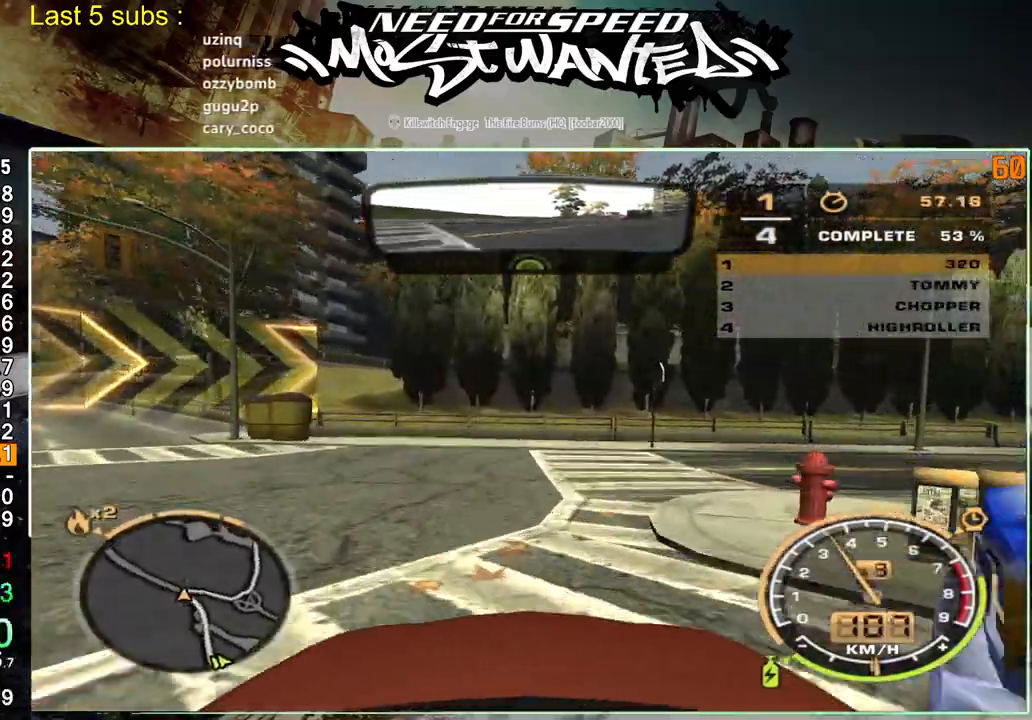
{"buttons": ["R2"], "left_stick": "center", "right_stick": "center", "events": [[83, "R1", "up"], [167, "R1", "down"], [267, "R1", "up"]]}
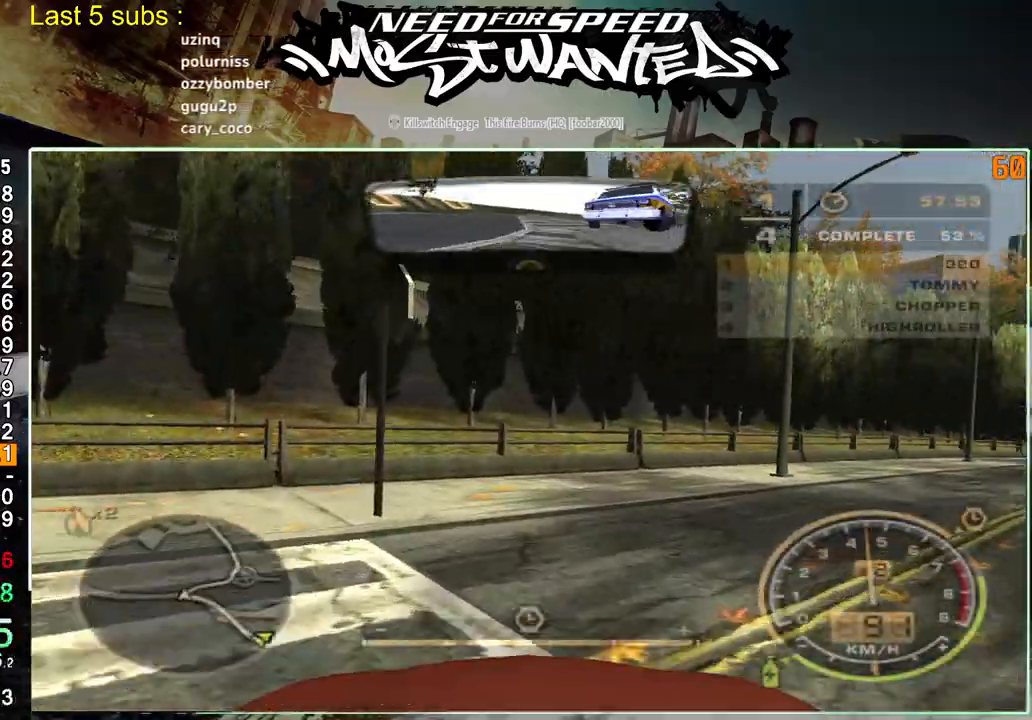
{"buttons": ["R2"], "left_stick": "center", "right_stick": "center", "events": []}
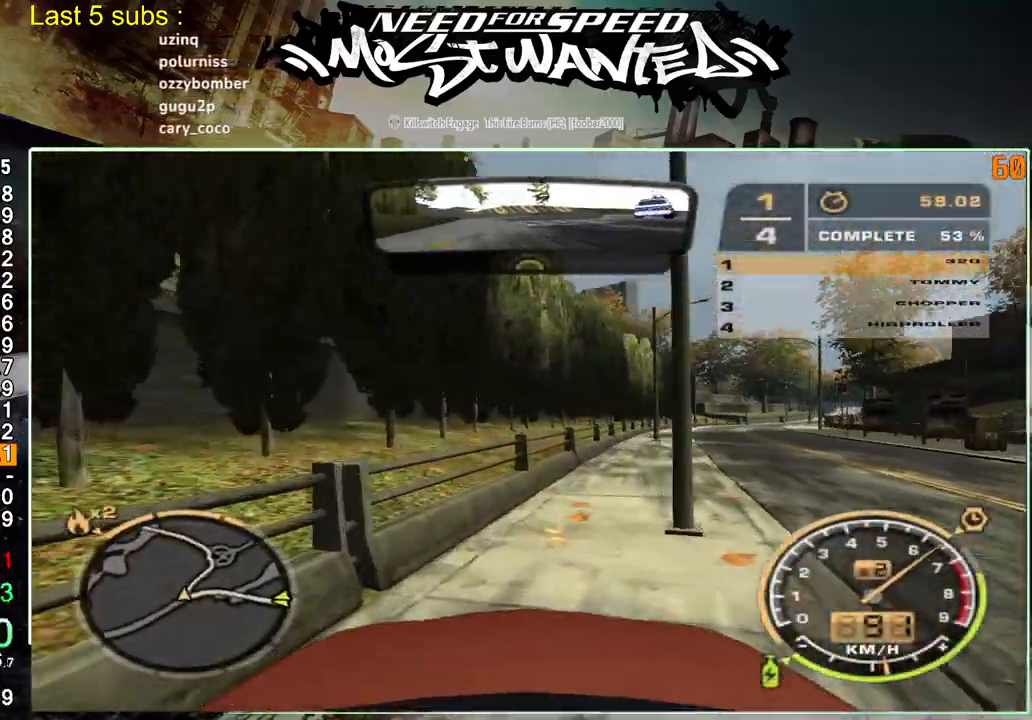
{"buttons": ["R2"], "left_stick": "center", "right_stick": "center", "events": []}
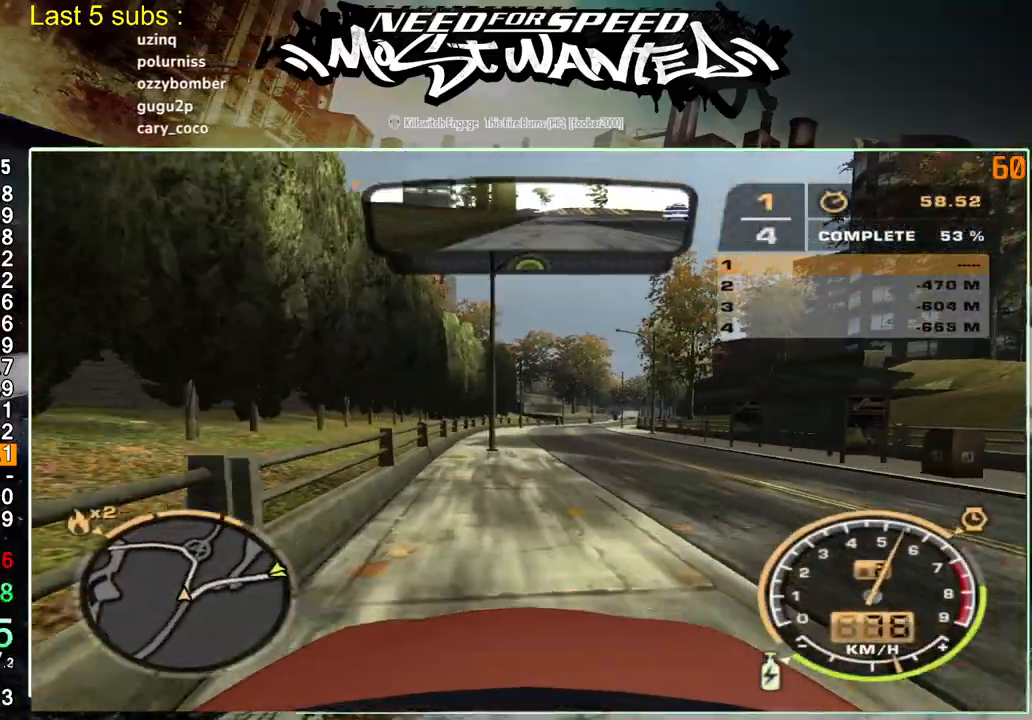
{"buttons": ["R2"], "left_stick": "center", "right_stick": "center", "events": []}
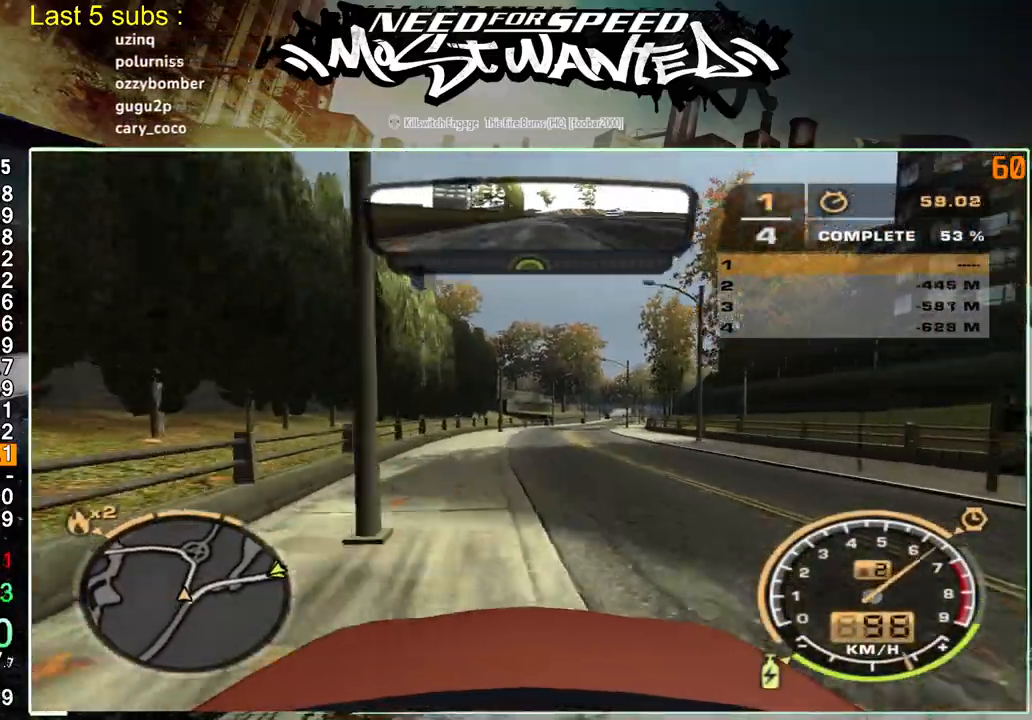
{"buttons": ["R2"], "left_stick": "center", "right_stick": "center", "events": []}
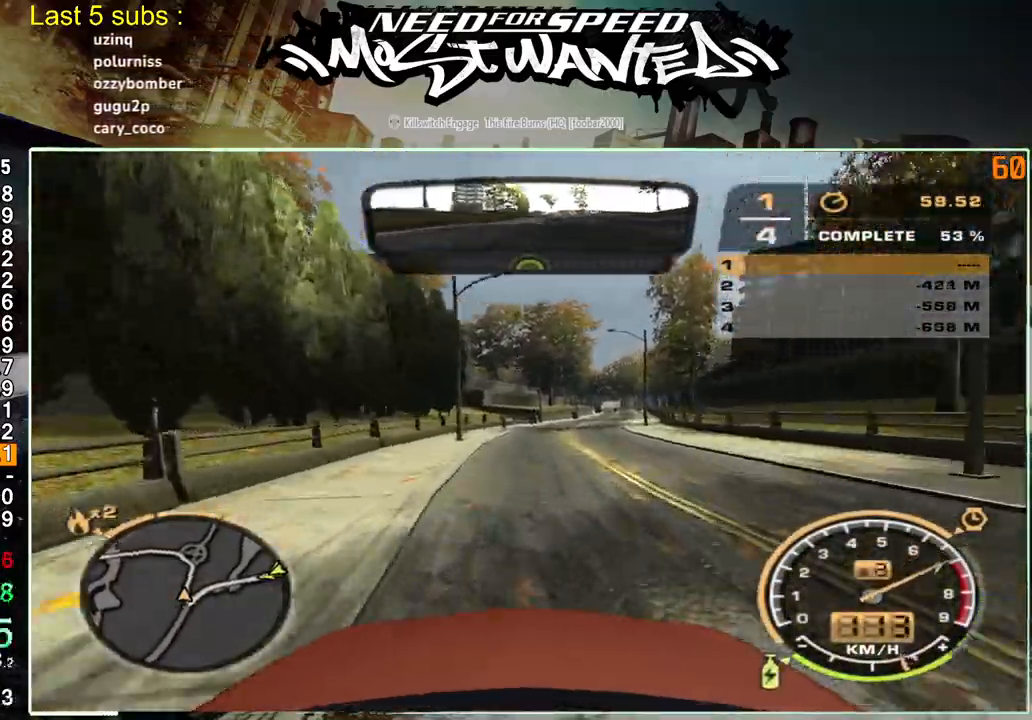
{"buttons": ["R2"], "left_stick": "center", "right_stick": "center", "events": []}
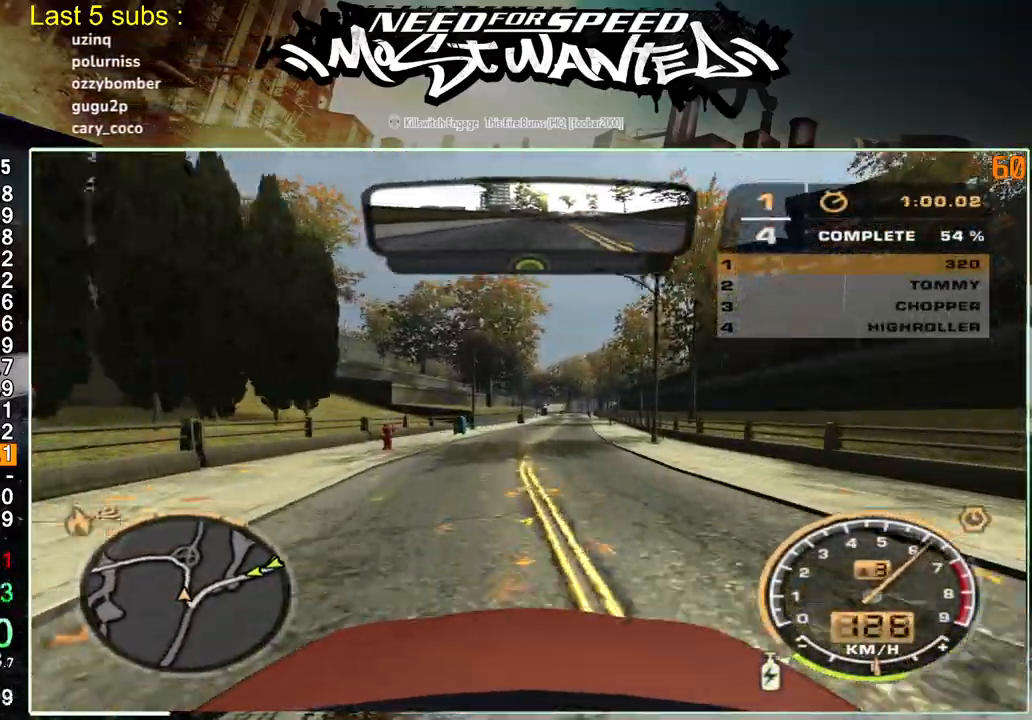
{"buttons": ["R2"], "left_stick": "center", "right_stick": "center", "events": []}